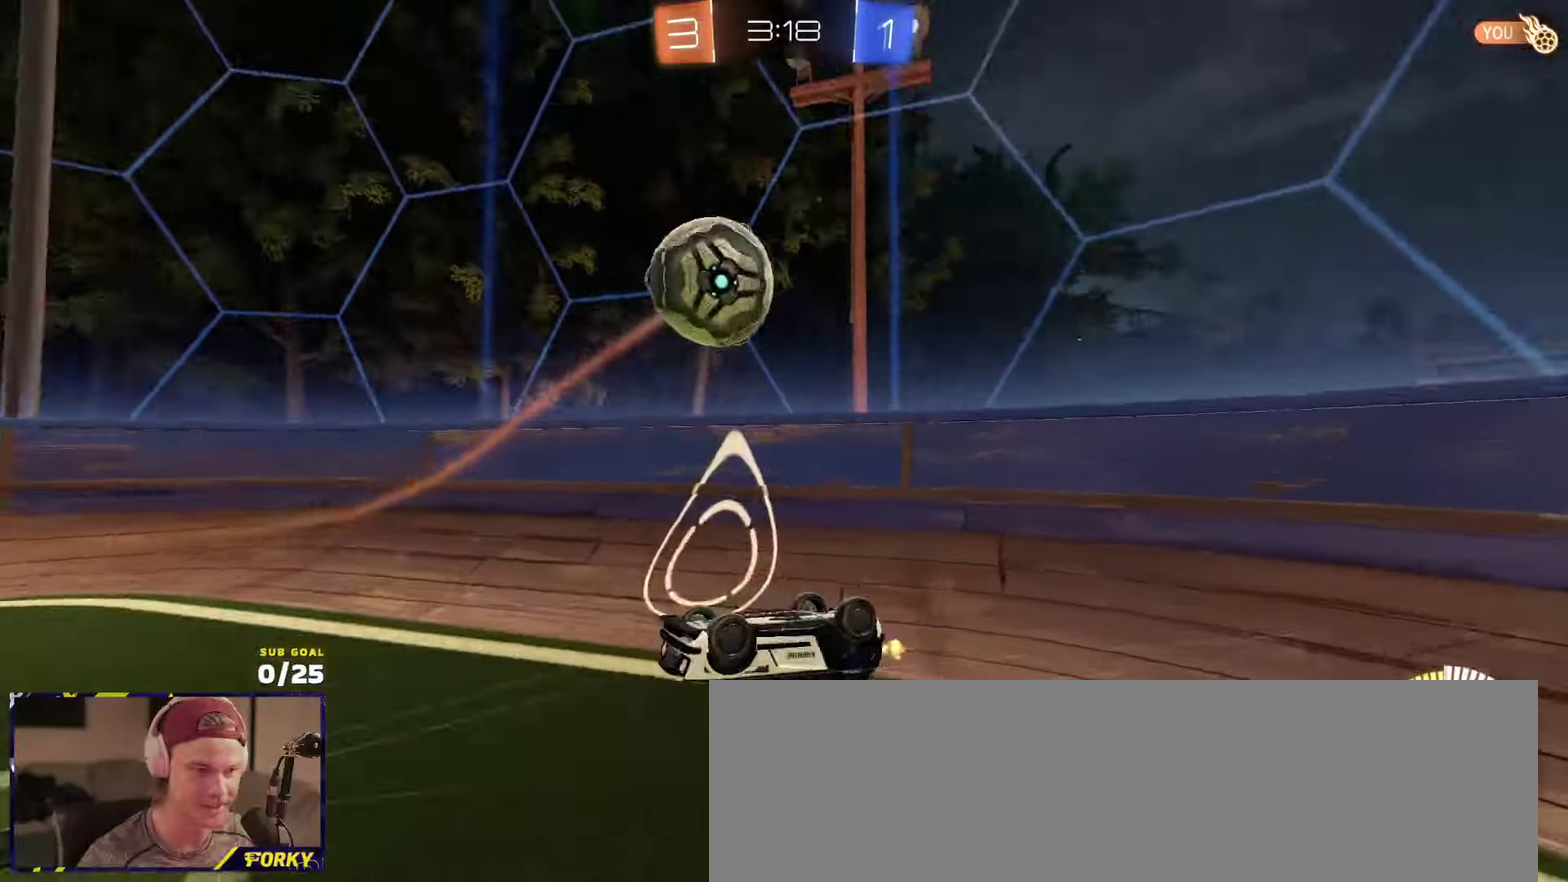
Gameplay with a controller (Xbox layout); each line is a JSON object with the inputs held at the frame after it. "events" lists button and stick changes between this image and that frame as [ms after this image, input, new state], when the widget could be followed in between.
{"buttons": ["R2"], "left_stick": "left", "right_stick": "center", "events": [[33, "left_stick", "left"], [100, "R2", "up"], [116, "left_stick", "center"], [166, "L2", "down"], [316, "R2", "down"], [366, "L2", "up"], [433, "left_stick", "left"]]}
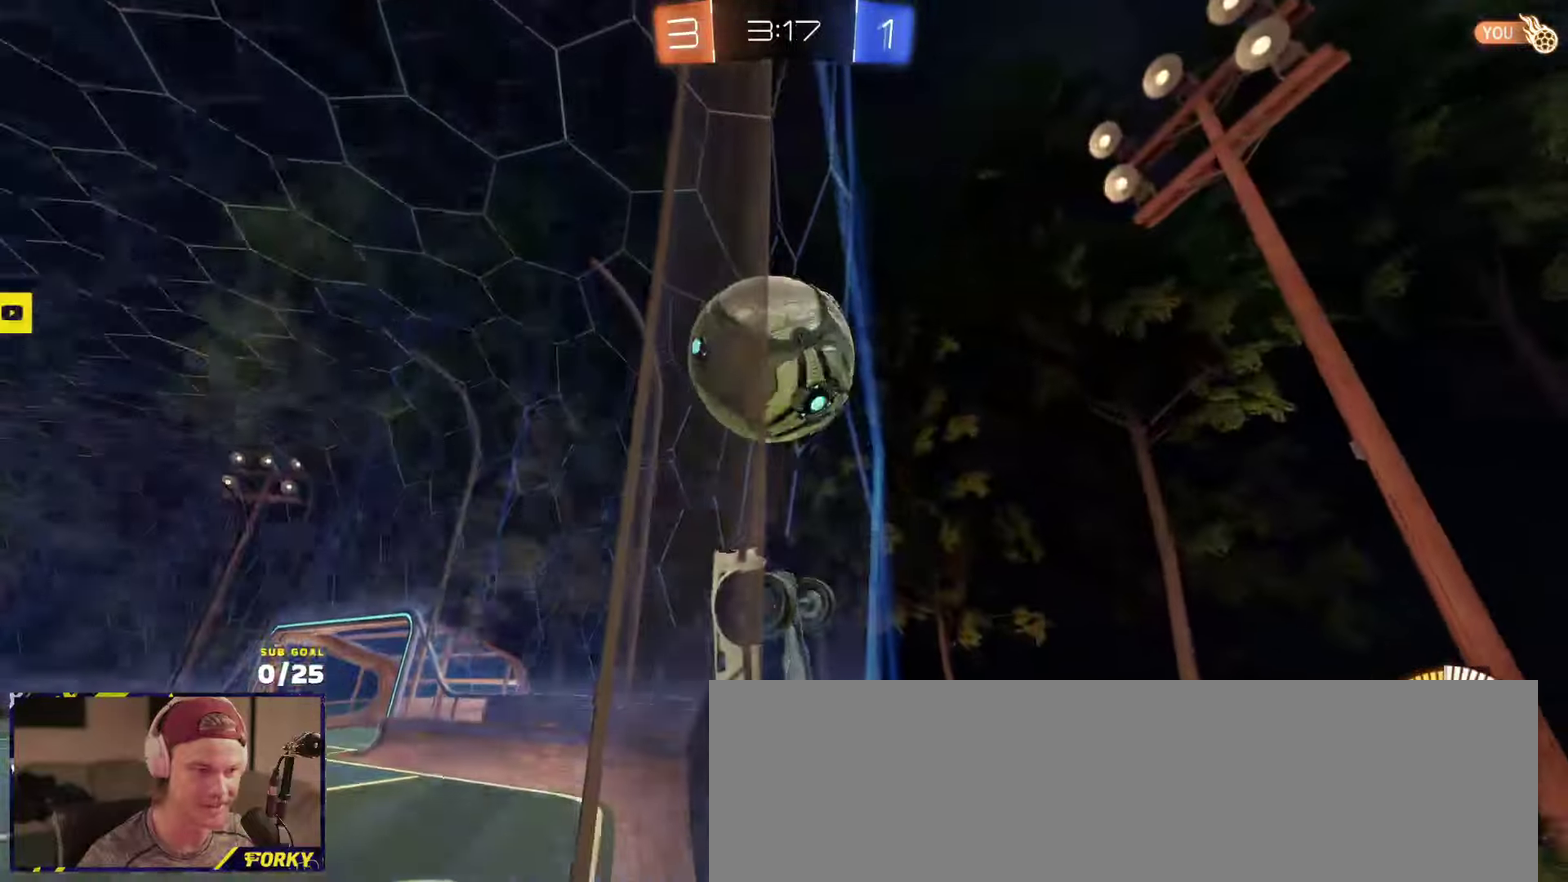
{"buttons": ["A", "R2"], "left_stick": "down", "right_stick": "center", "events": [[33, "left_stick", "up-right"], [66, "R1", "down"], [100, "left_stick", "right"], [216, "R1", "up"], [366, "left_stick", "center"], [450, "A", "down"], [500, "left_stick", "down"]]}
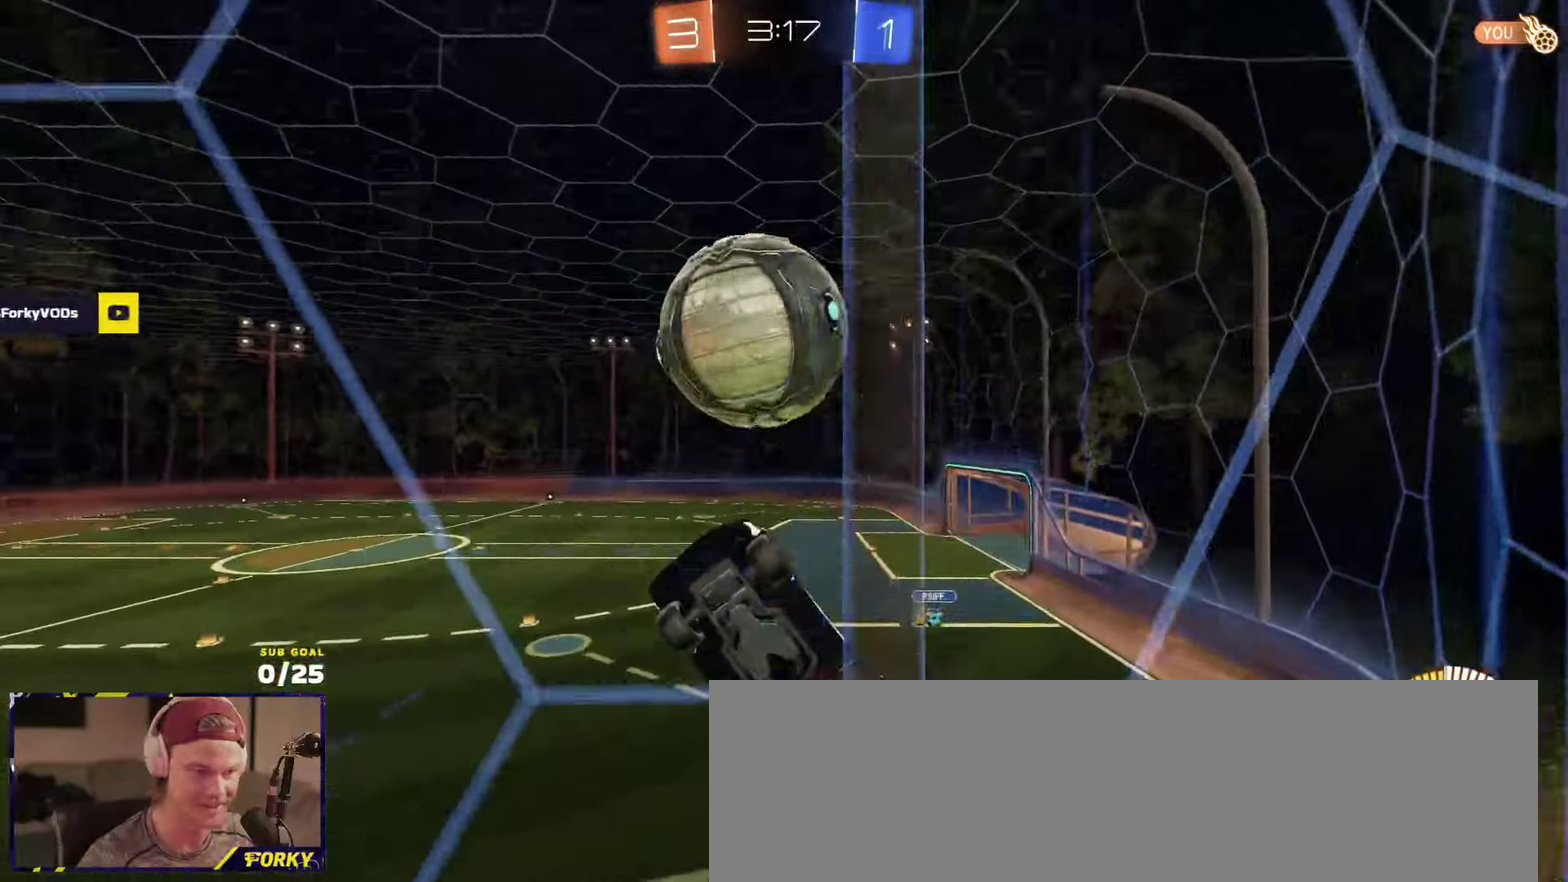
{"buttons": ["R1", "R2"], "left_stick": "up-left", "right_stick": "center", "events": [[150, "R1", "down"], [166, "A", "up"], [200, "left_stick", "center"], [216, "A", "down"], [316, "left_stick", "left"], [383, "A", "up"], [433, "left_stick", "up-left"]]}
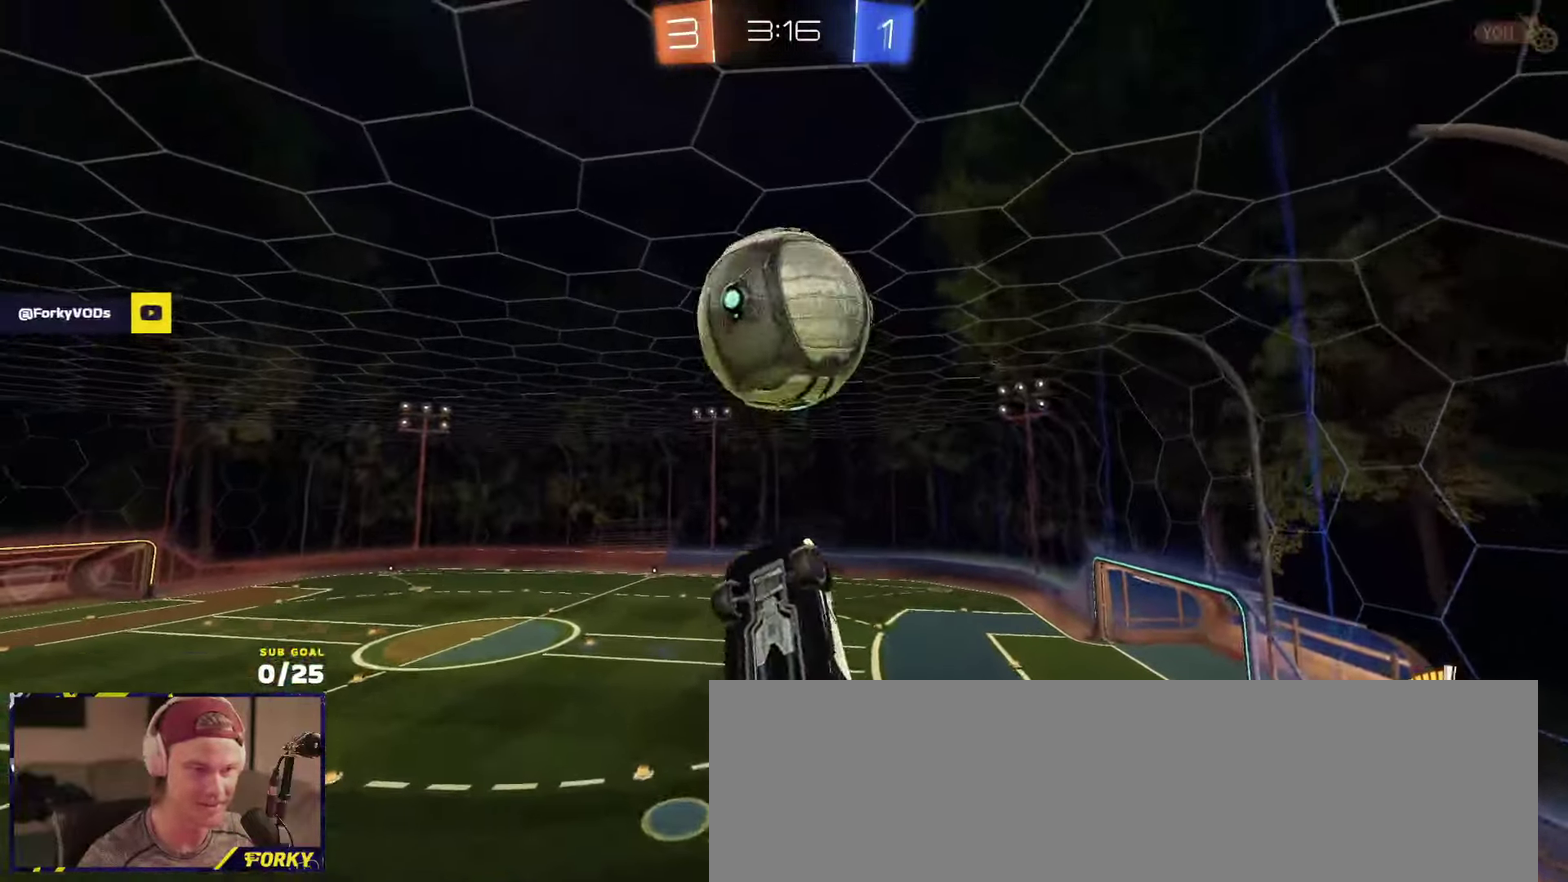
{"buttons": ["L1", "R2"], "left_stick": "left", "right_stick": "center", "events": [[33, "R1", "up"], [50, "left_stick", "up"], [100, "L1", "down"], [100, "left_stick", "up-left"], [166, "left_stick", "left"], [366, "R1", "down"], [416, "left_stick", "down-left"], [483, "R1", "up"], [483, "left_stick", "left"]]}
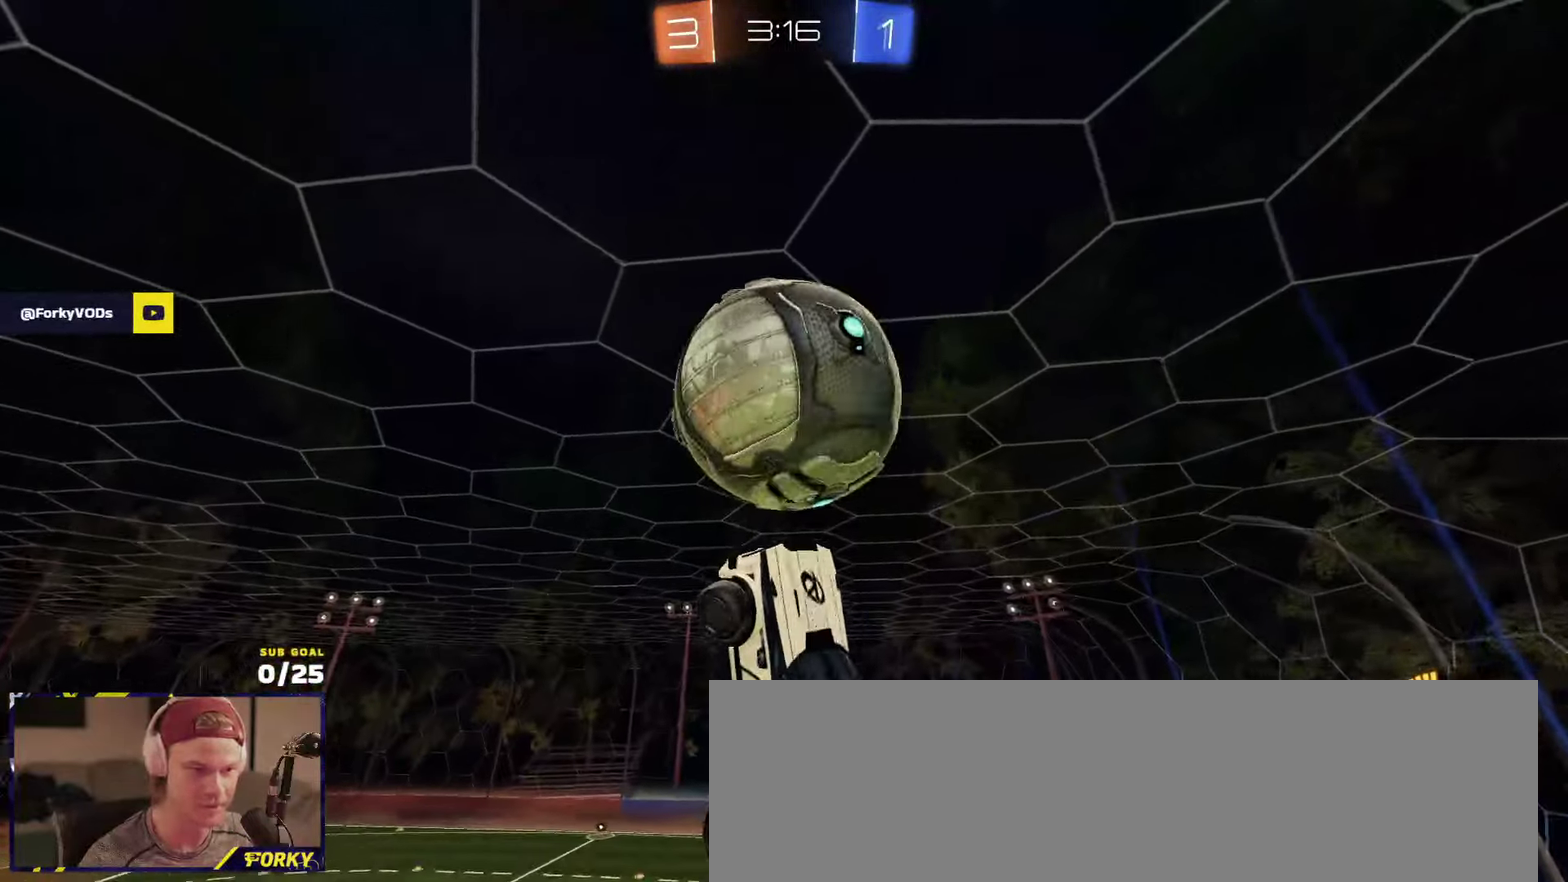
{"buttons": [], "left_stick": "up", "right_stick": "center", "events": [[33, "left_stick", "down-left"], [50, "L1", "up"], [50, "R1", "down"], [116, "L1", "down"], [183, "L1", "up"], [250, "left_stick", "left"], [300, "left_stick", "up-left"], [350, "R1", "up"], [433, "R2", "up"], [450, "left_stick", "up"]]}
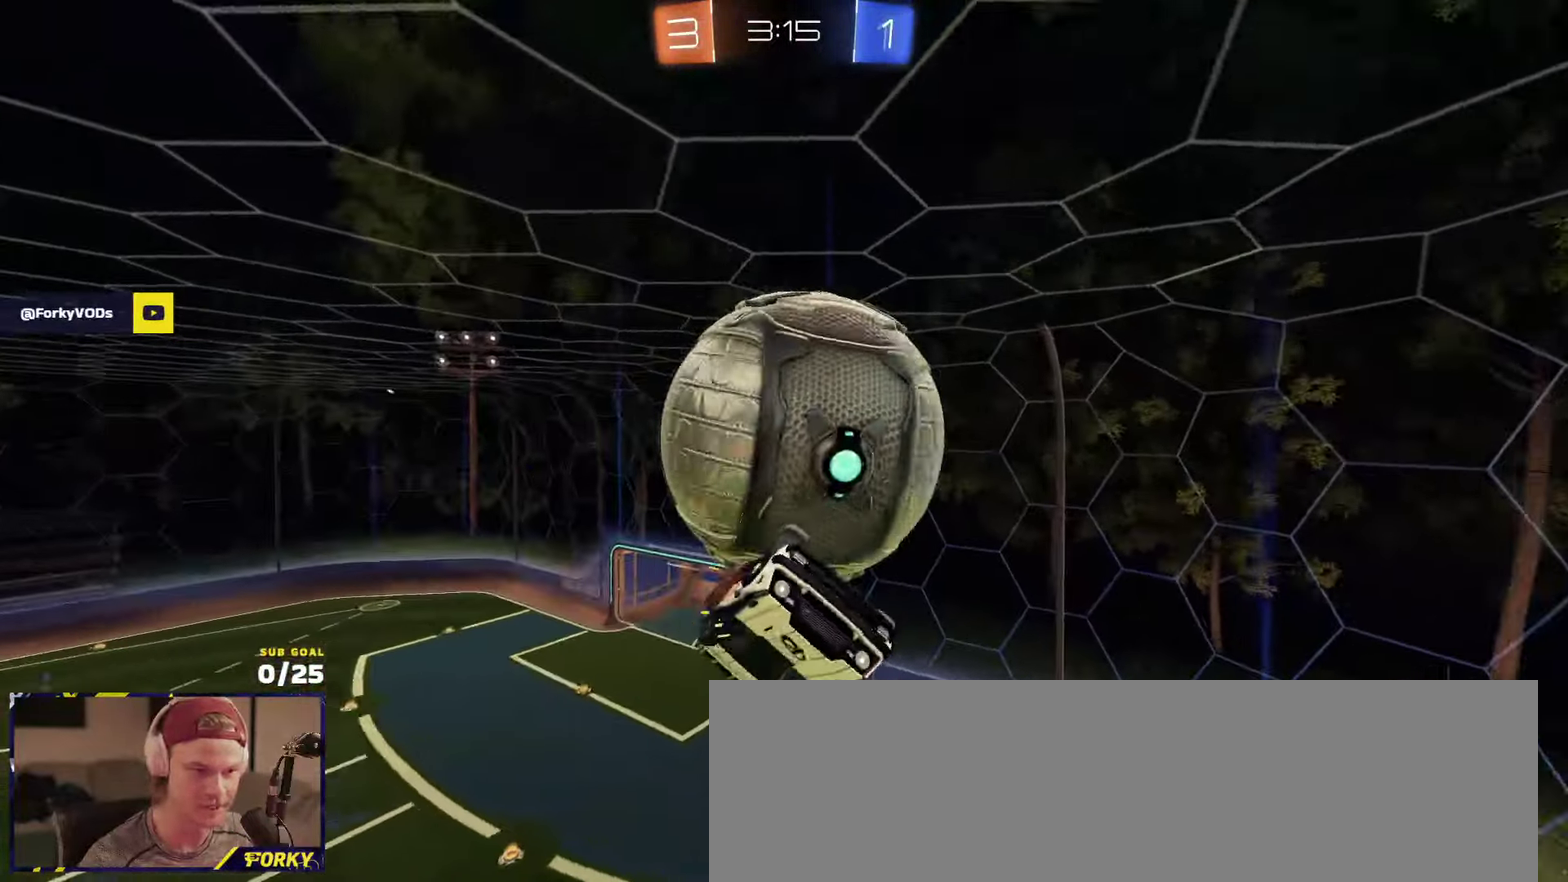
{"buttons": ["R1", "R2"], "left_stick": "down", "right_stick": "center", "events": [[166, "left_stick", "up-left"], [350, "left_stick", "left"], [450, "left_stick", "down"], [466, "R1", "down"], [483, "R2", "down"]]}
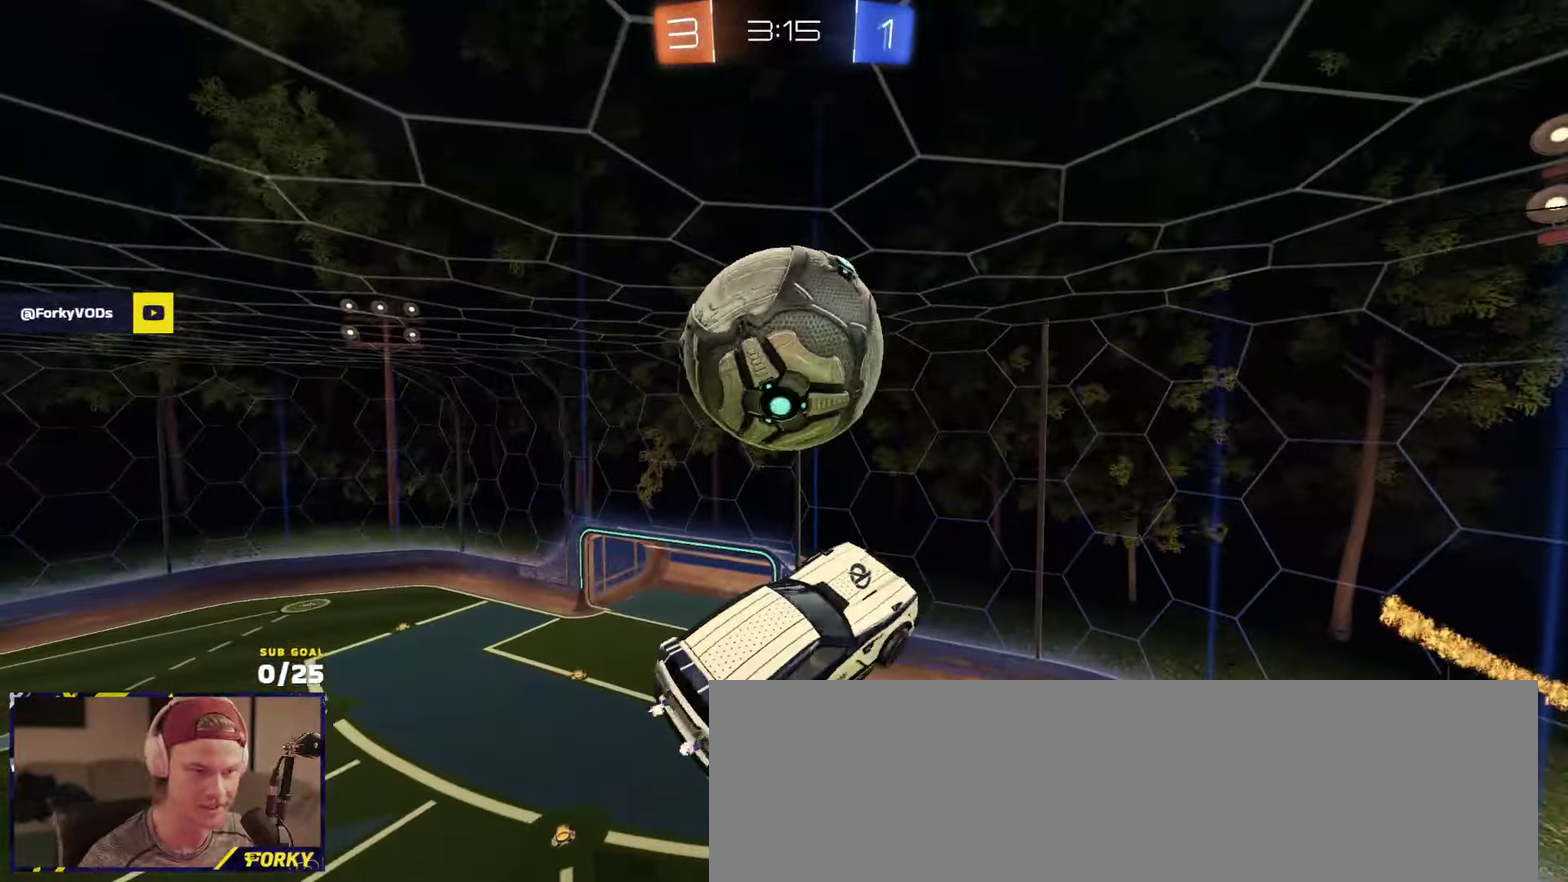
{"buttons": ["R1", "R2"], "left_stick": "down", "right_stick": "center", "events": [[33, "left_stick", "center"], [83, "R1", "up"], [133, "R1", "down"], [250, "L1", "down"], [283, "left_stick", "up-left"], [350, "A", "down"], [450, "A", "up"], [483, "L1", "up"], [483, "left_stick", "down"]]}
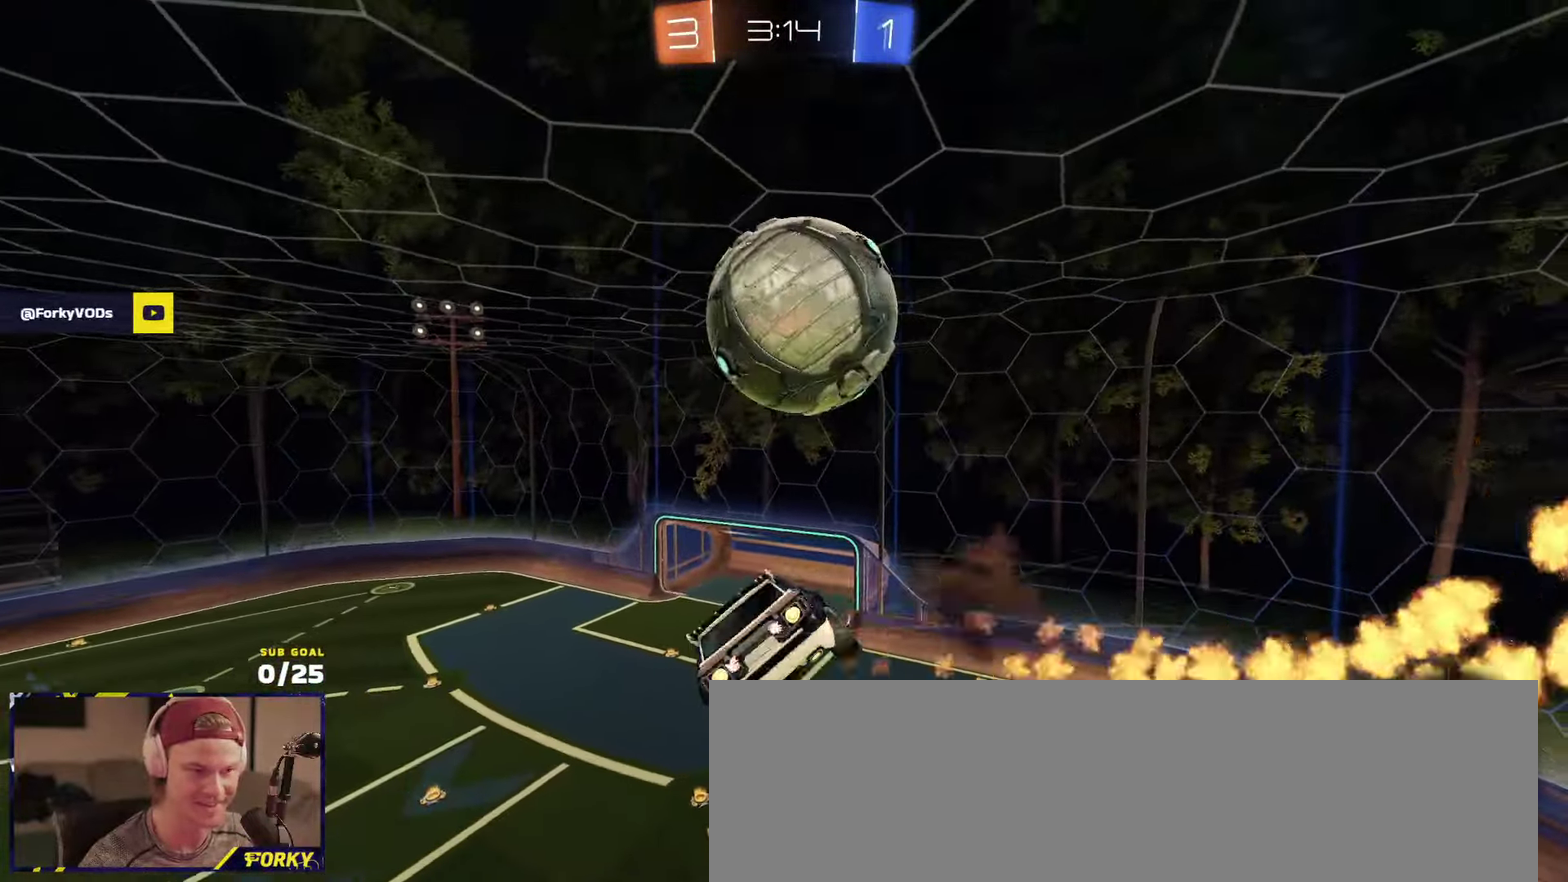
{"buttons": ["R1", "R2", "L3"], "left_stick": "down", "right_stick": "center"}
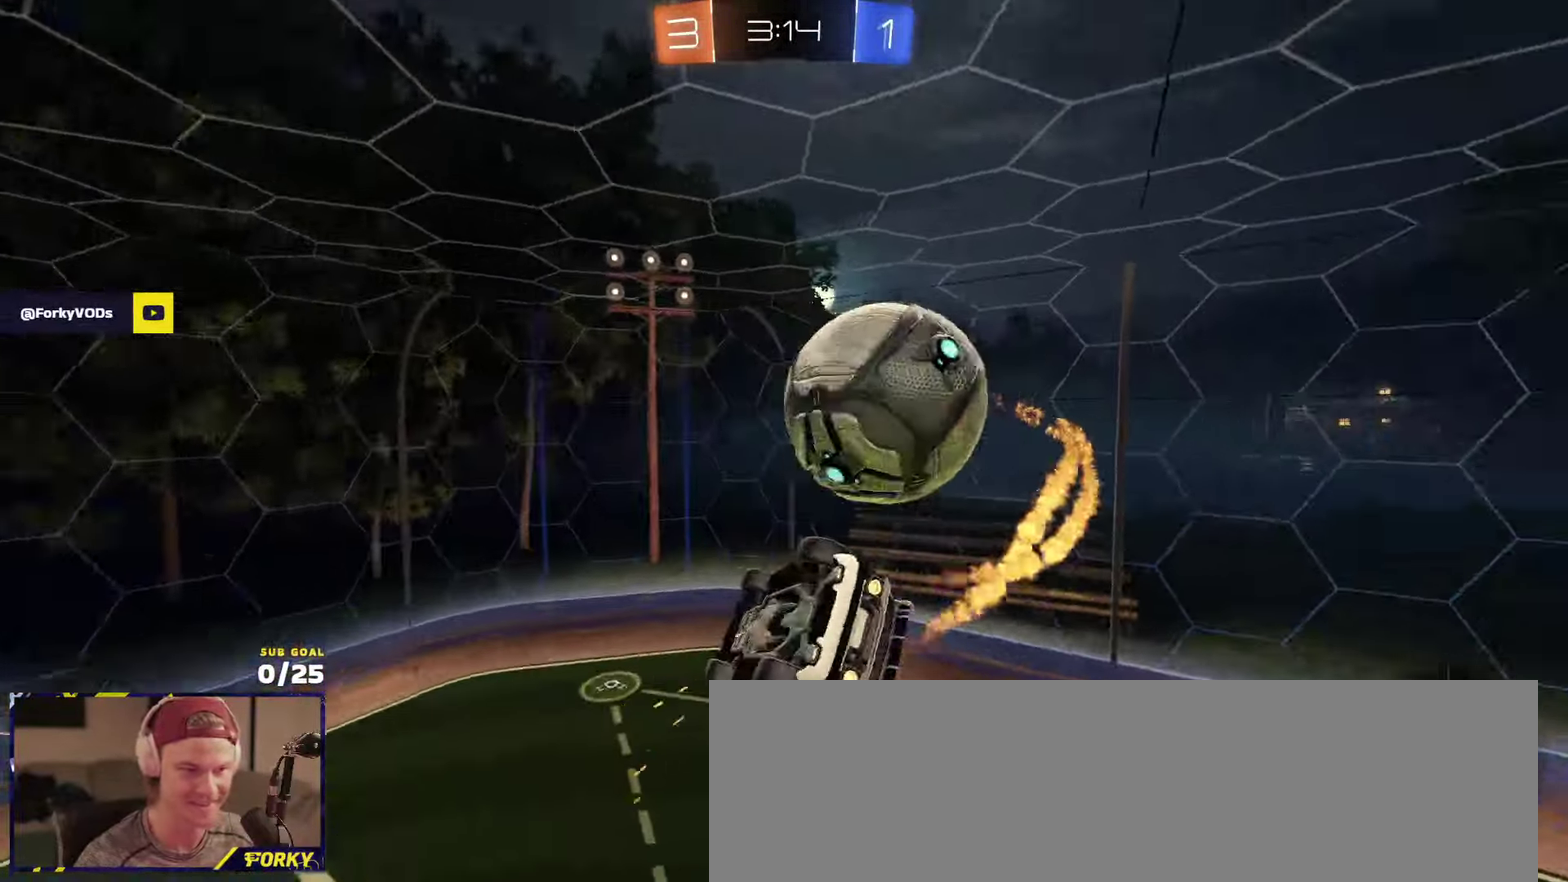
{"buttons": ["R2"], "left_stick": "right", "right_stick": "up-left", "events": [[66, "R1", "up"], [116, "L3", "up"], [216, "left_stick", "right"], [416, "right_stick", "up-left"]]}
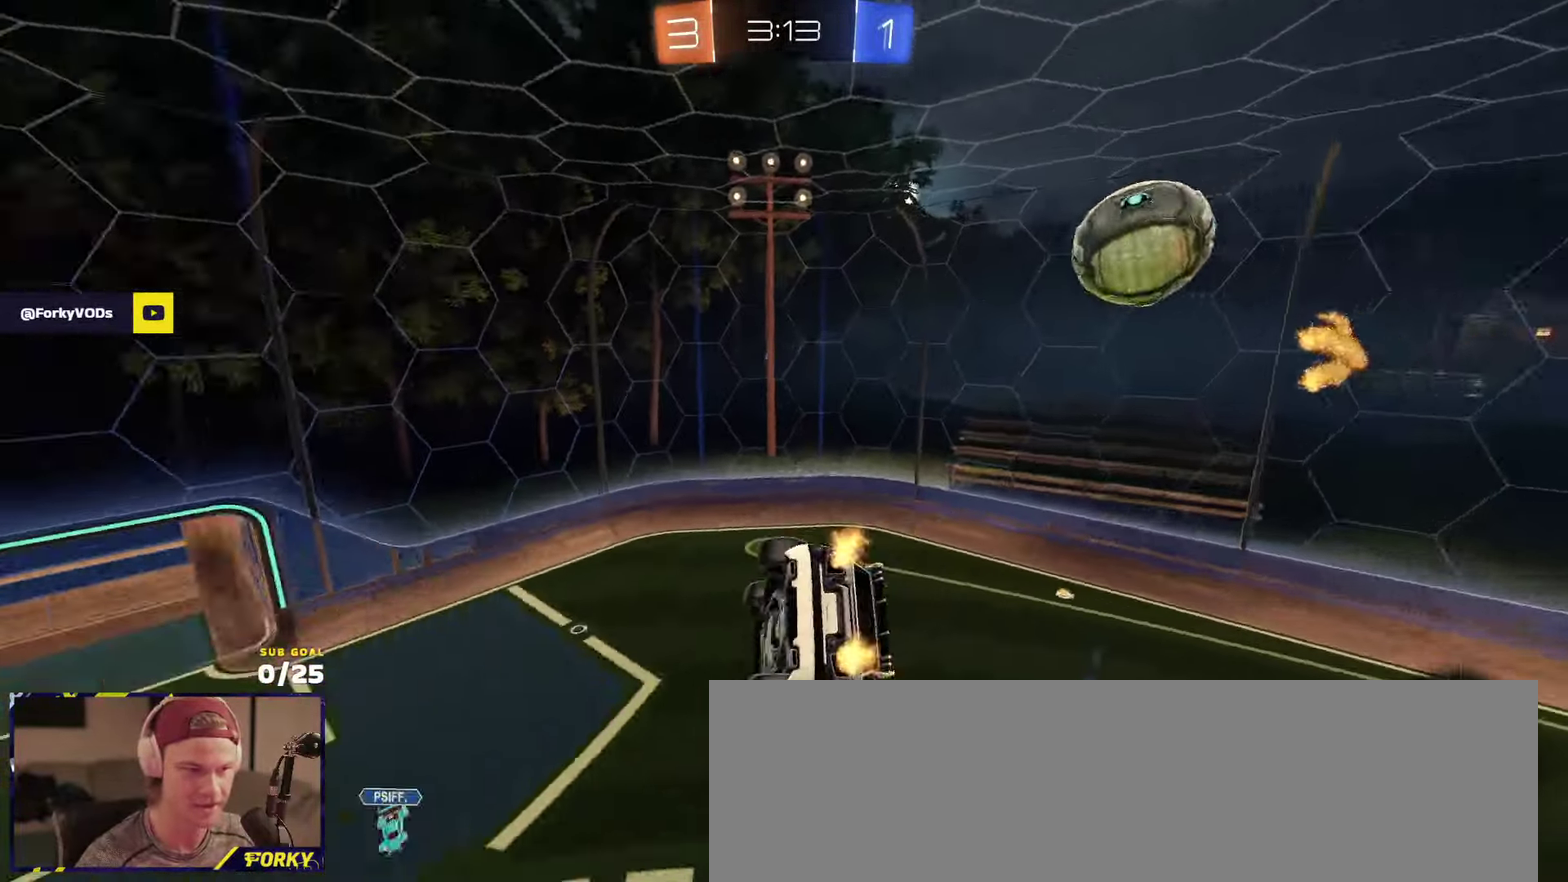
{"buttons": ["L1", "R1", "R2"], "left_stick": "up-right", "right_stick": "center", "events": [[83, "right_stick", "center"], [183, "R1", "down"], [250, "left_stick", "down-right"], [266, "Y", "down"], [366, "L1", "down"], [366, "Y", "up"], [416, "left_stick", "right"], [466, "left_stick", "up-right"]]}
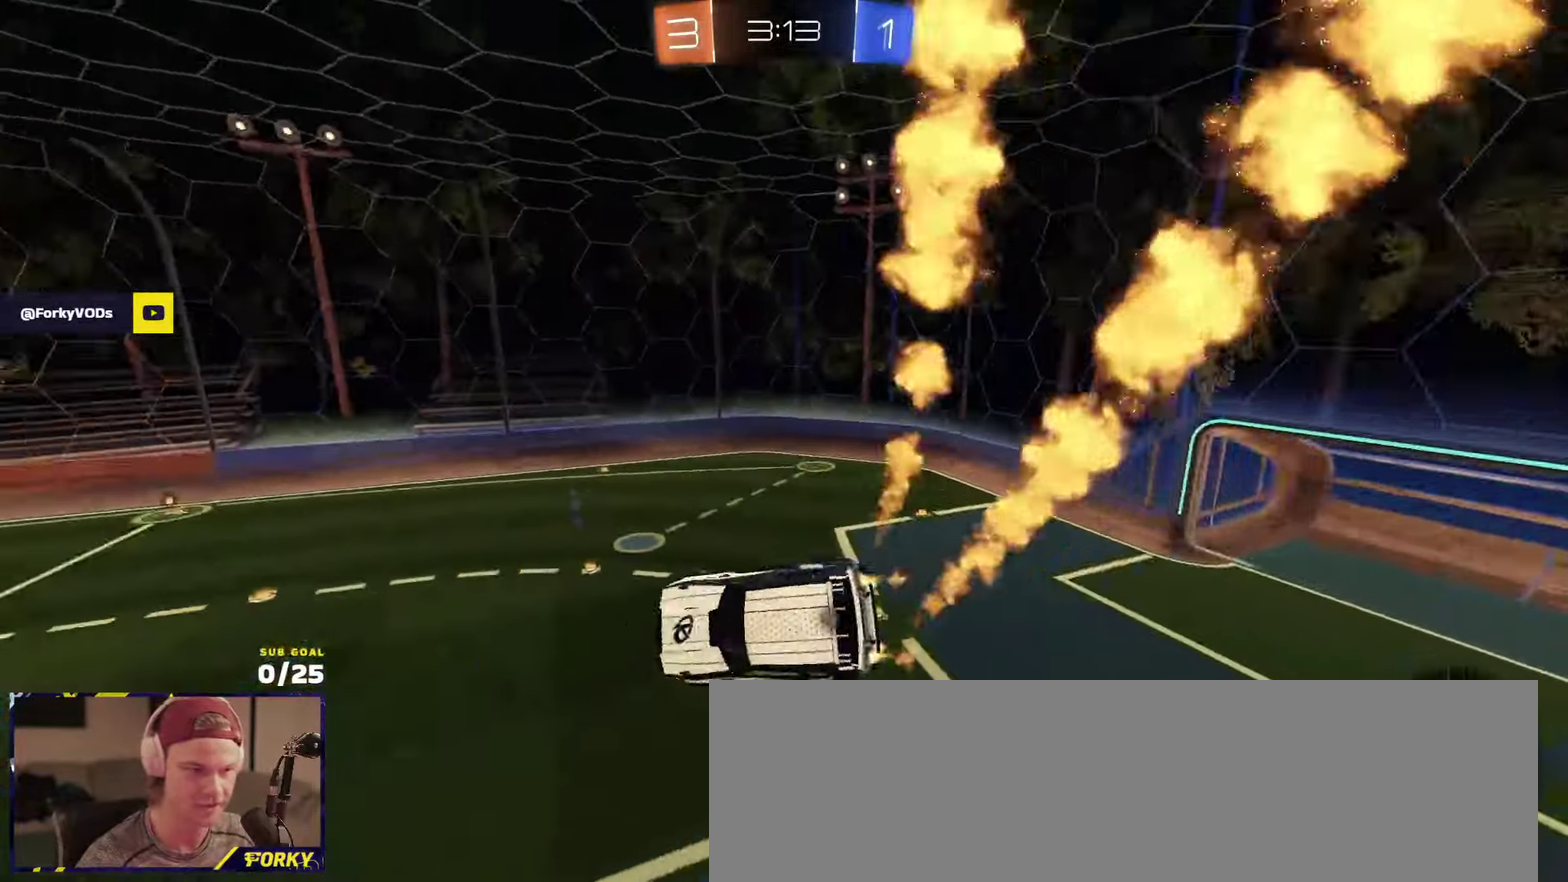
{"buttons": ["L1", "R2"], "left_stick": "center", "right_stick": "center", "events": [[66, "L1", "up"], [83, "R1", "up"], [83, "left_stick", "left"], [333, "left_stick", "up-left"], [416, "left_stick", "center"], [433, "Y", "down"], [483, "L1", "down"], [500, "Y", "up"]]}
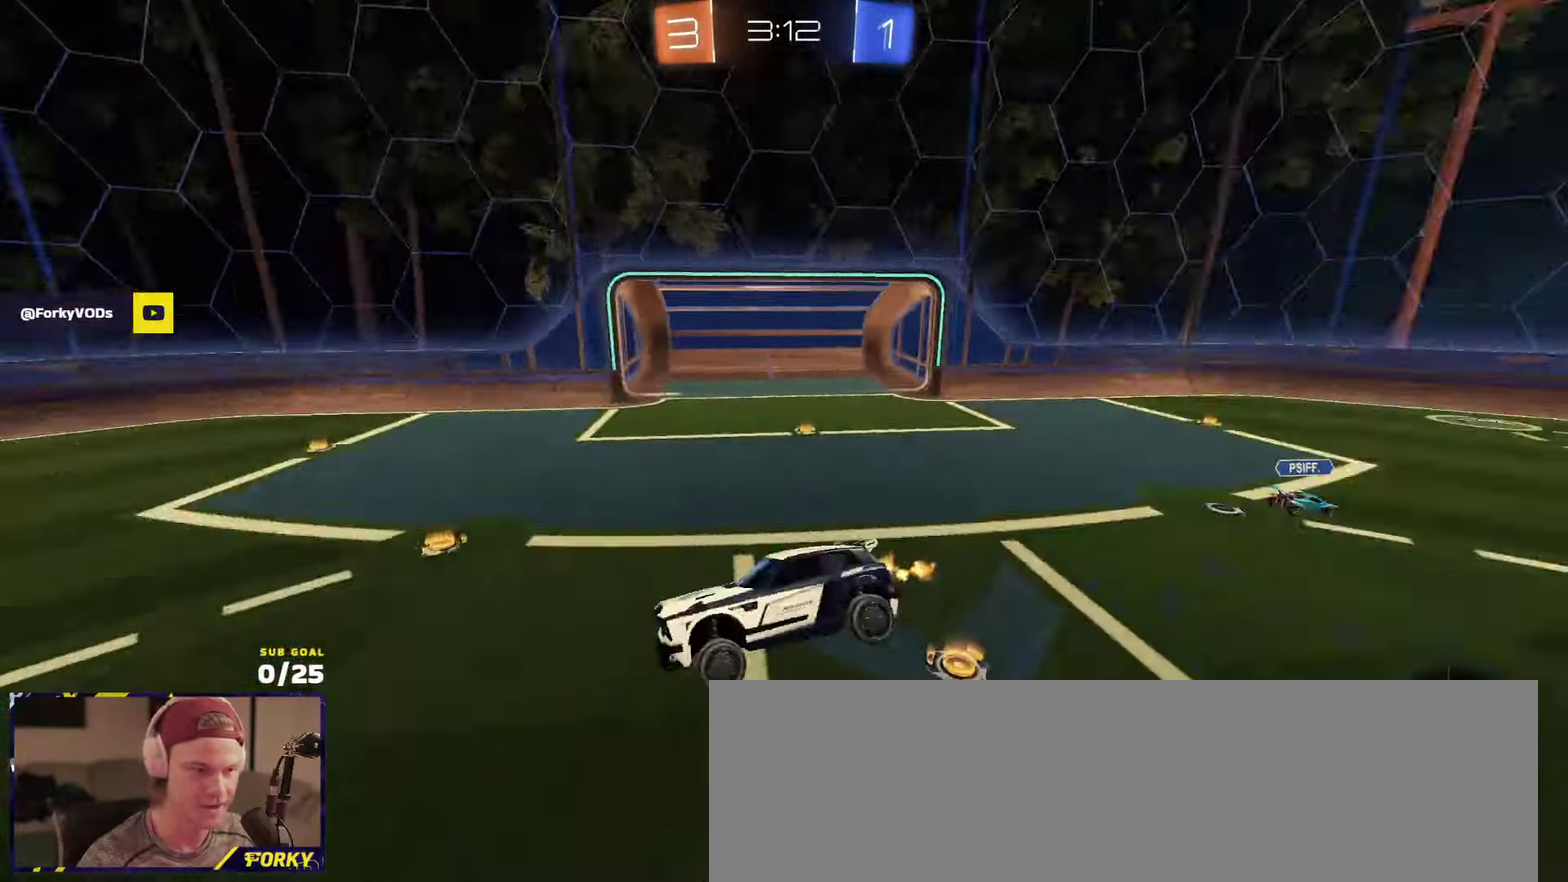
{"buttons": ["R2"], "left_stick": "left", "right_stick": "center", "events": [[16, "left_stick", "up-left"], [166, "L1", "up"], [166, "left_stick", "left"]]}
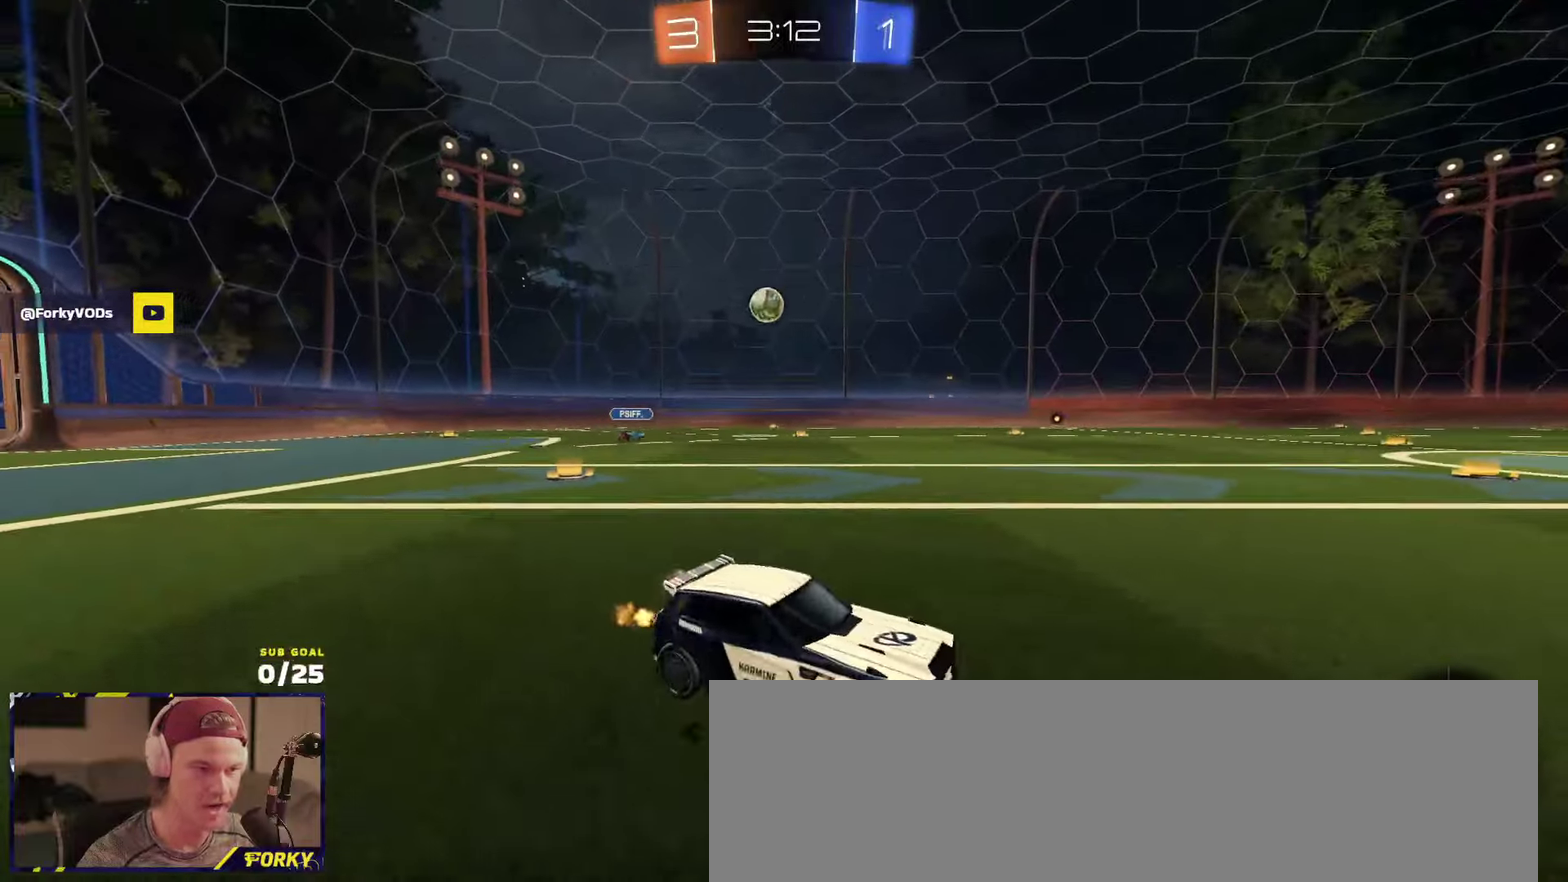
{"buttons": ["L1", "R1", "R2"], "left_stick": "up-left", "right_stick": "center", "events": [[333, "left_stick", "center"], [366, "R1", "down"], [433, "A", "down"], [450, "left_stick", "up-left"], [466, "L1", "down"], [483, "A", "up"]]}
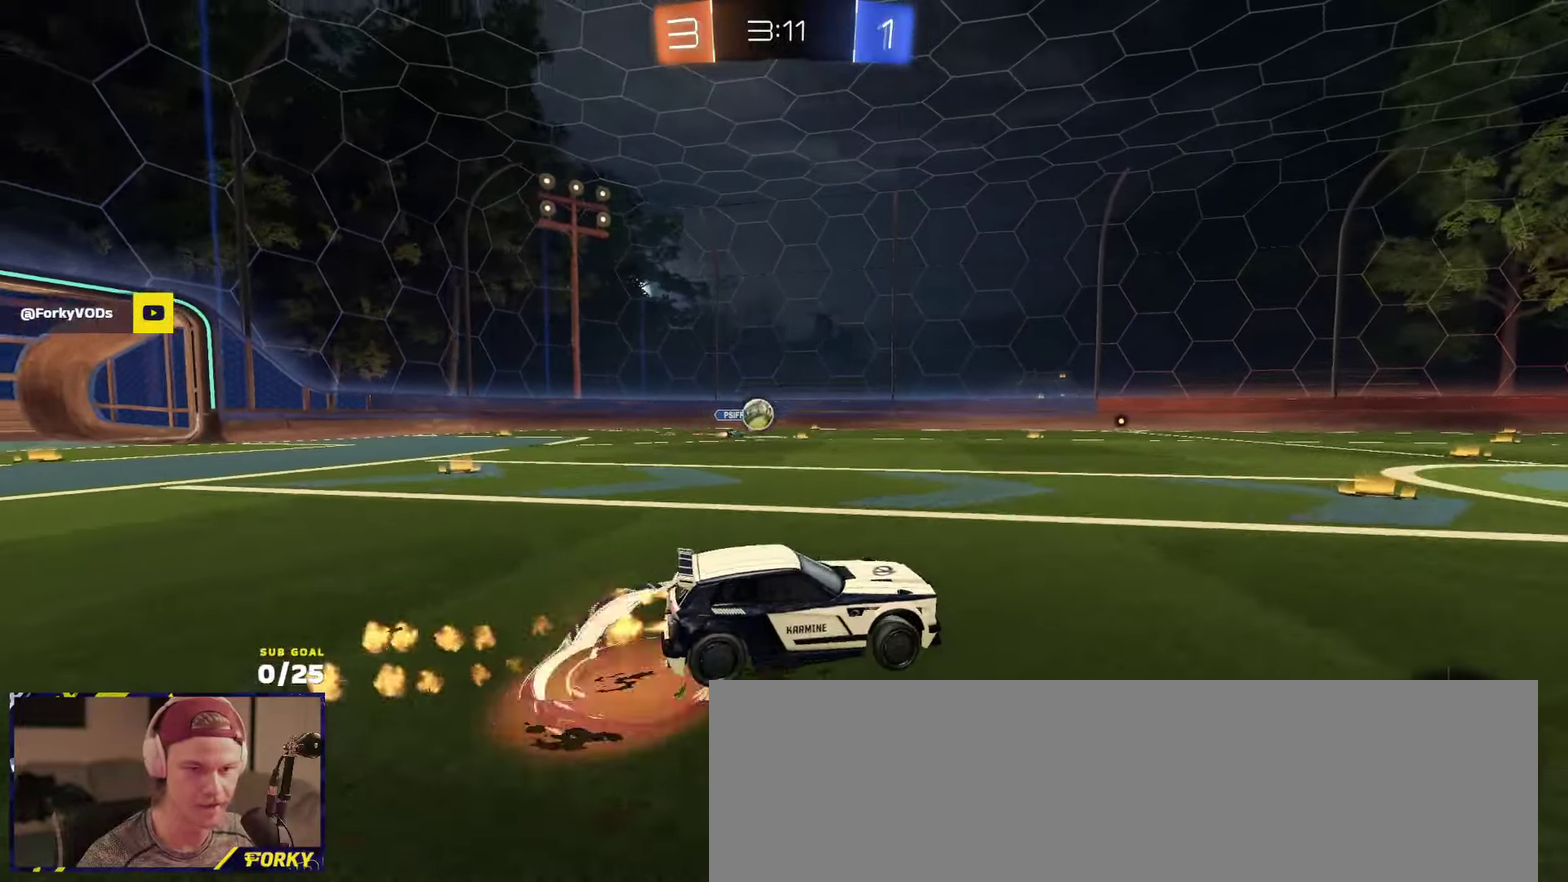
{"buttons": ["X", "L1", "R1", "R2"], "left_stick": "down", "right_stick": "center", "events": [[33, "A", "down"], [100, "left_stick", "down"], [166, "R1", "up"], [183, "A", "up"], [316, "X", "down"], [466, "R1", "down"]]}
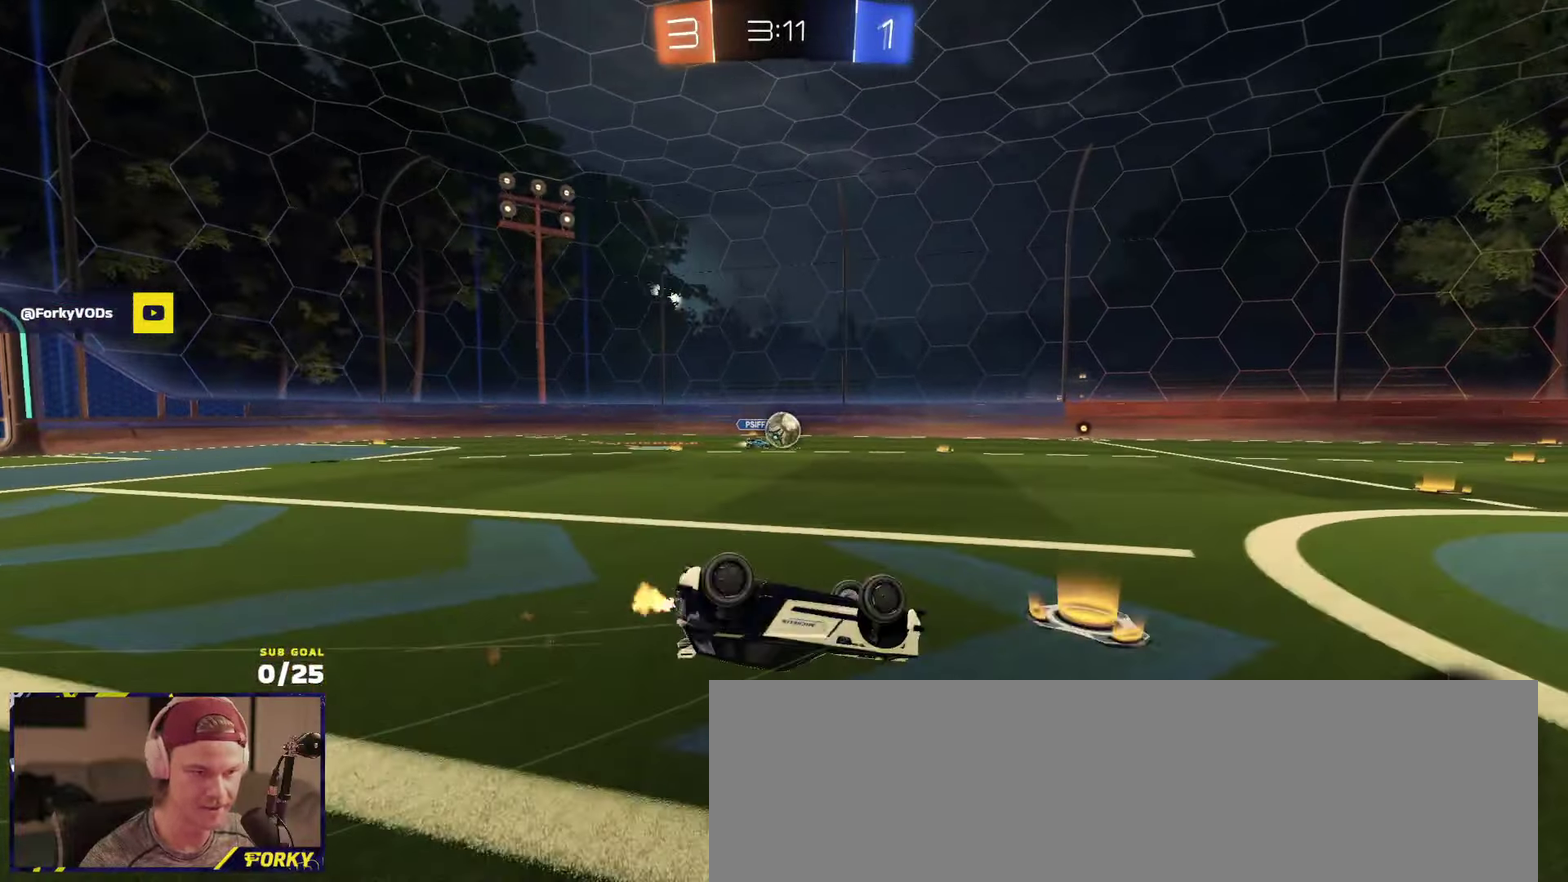
{"buttons": ["R2"], "left_stick": "center", "right_stick": "center", "events": [[33, "left_stick", "down-left"], [66, "R1", "up"], [283, "L1", "up"], [300, "X", "up"], [383, "left_stick", "center"]]}
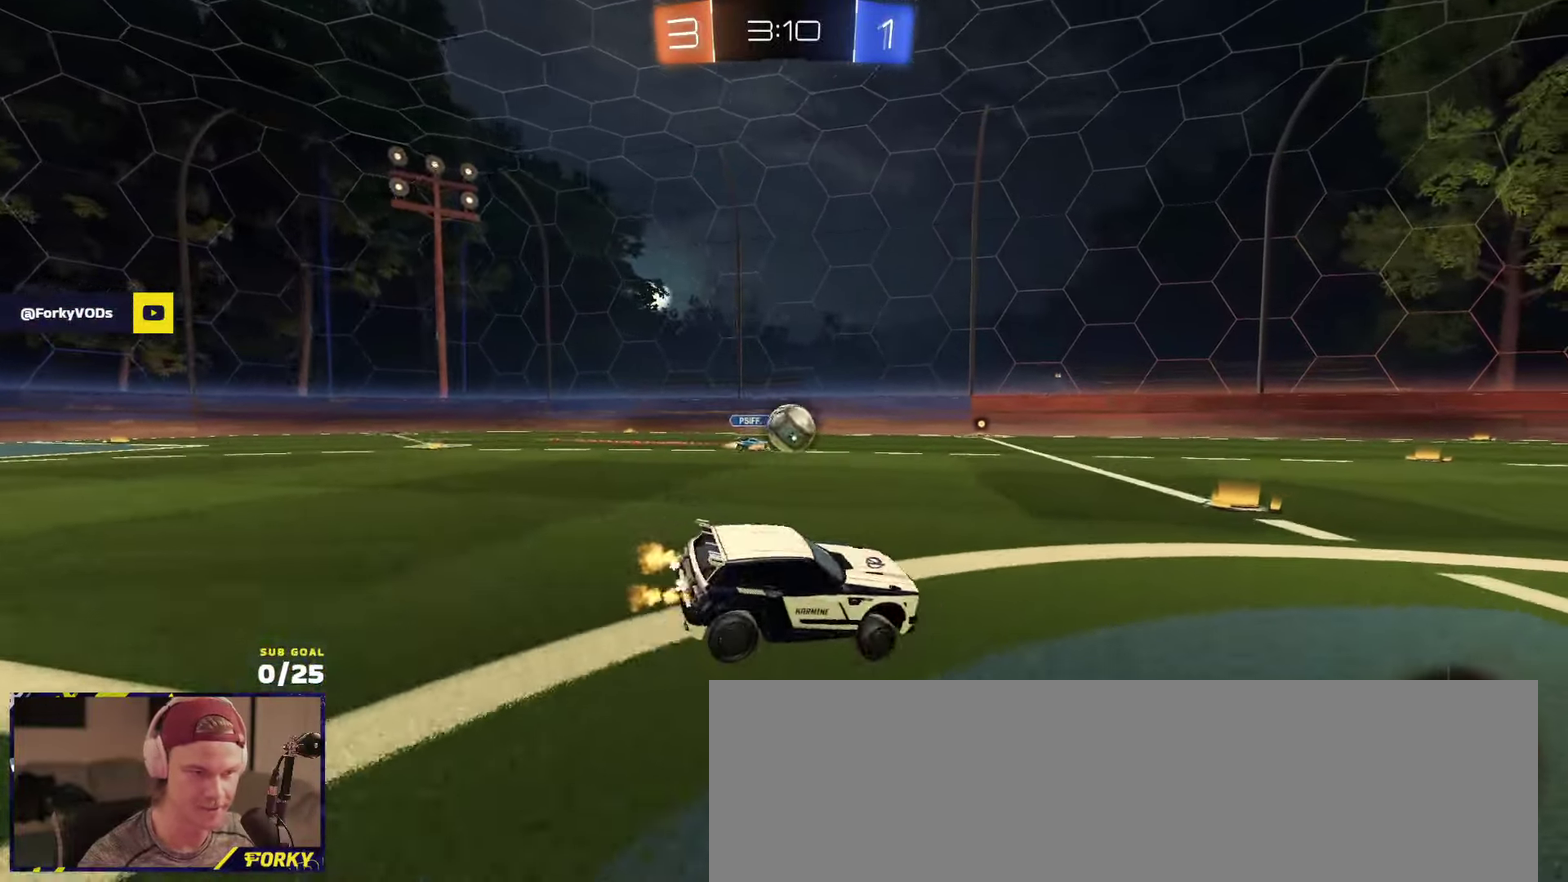
{"buttons": ["R2"], "left_stick": "up-right", "right_stick": "center", "events": [[16, "left_stick", "left"], [100, "A", "down"], [100, "left_stick", "down-left"], [150, "A", "up"], [233, "left_stick", "up-right"], [400, "A", "down"], [466, "A", "up"]]}
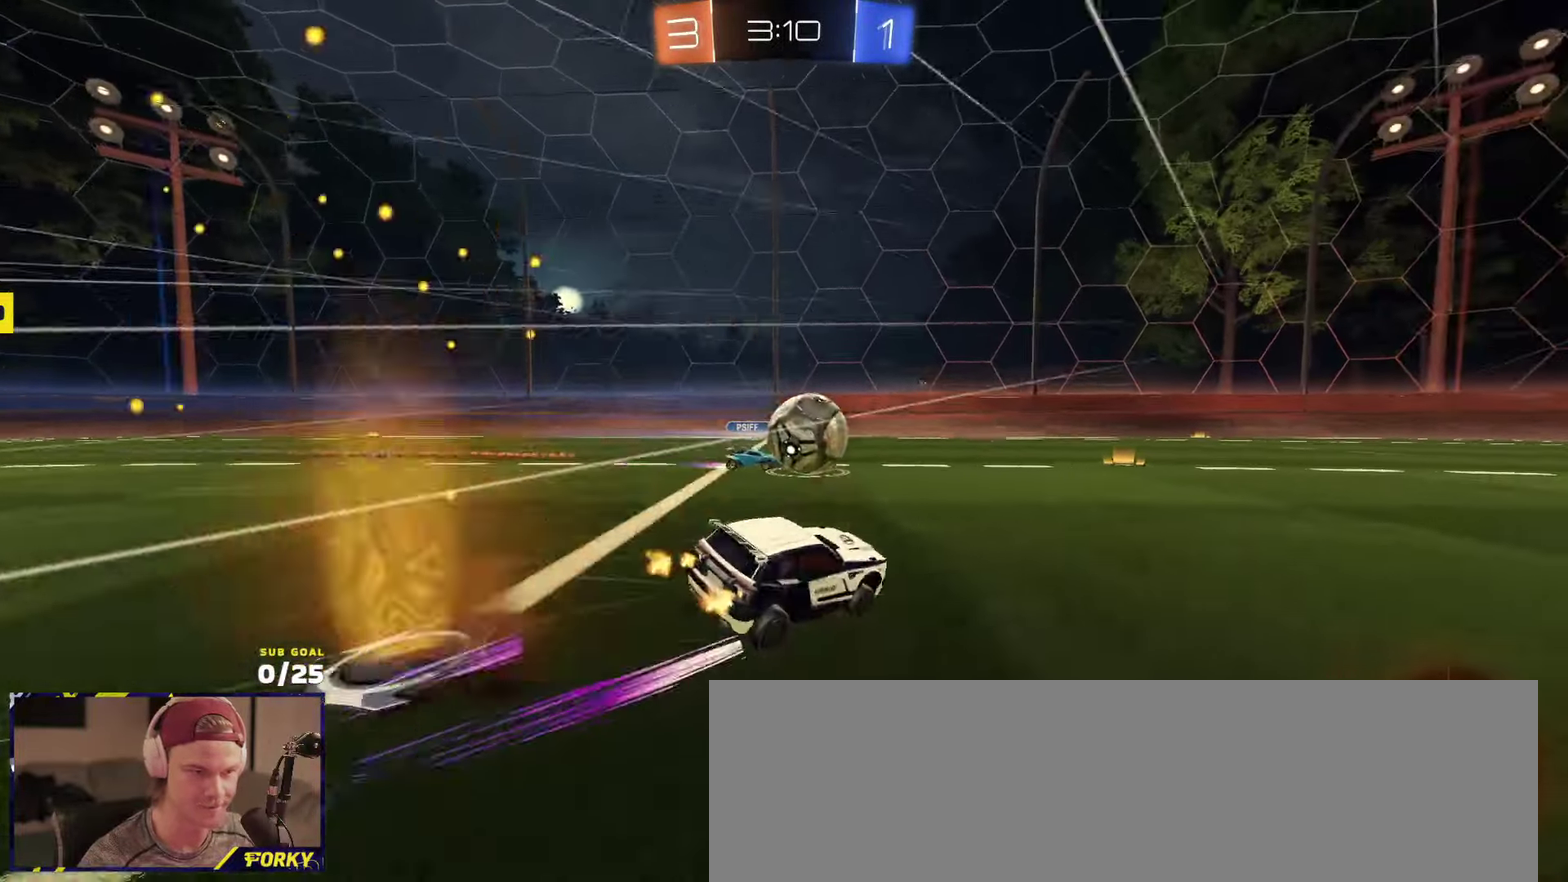
{"buttons": ["R2", "L3"], "left_stick": "down", "right_stick": "center"}